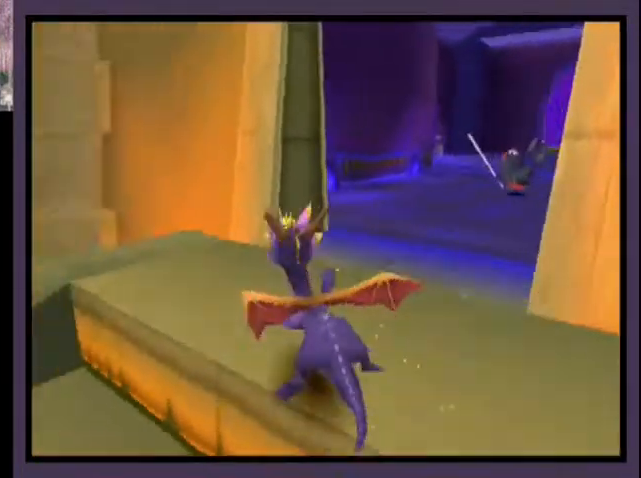
Gameplay with a controller (PlayStation layout); each line is a JSON object with the inputs held at the frame after it. "events" lists button and stick changes between this image and that frame as [ms after this image, input, new state], when the widget could be followed in between. Not read: L1 R1.
{"buttons": [], "left_stick": "center", "right_stick": "center", "events": [[400, "TOUCHPAD", "down"], [467, "TOUCHPAD", "up"]]}
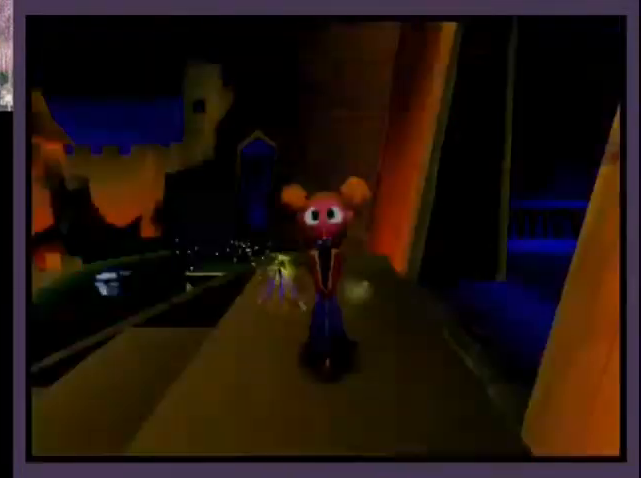
{"buttons": [], "left_stick": "center", "right_stick": "center", "events": []}
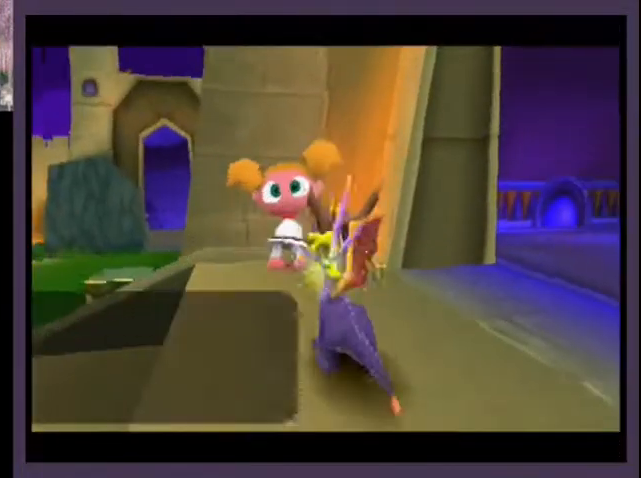
{"buttons": [], "left_stick": "center", "right_stick": "center", "events": [[133, "CROSS", "down"], [167, "CROSS", "up"], [233, "CROSS", "down"], [267, "CROSS", "up"], [333, "CROSS", "down"], [367, "CROSS", "up"], [433, "CROSS", "down"], [467, "CROSS", "up"]]}
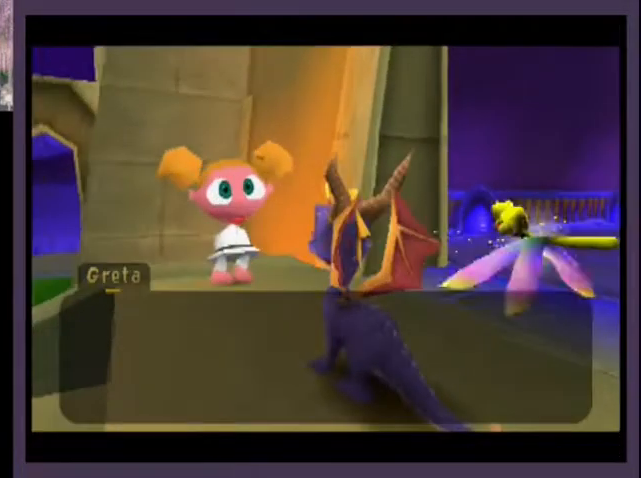
{"buttons": [], "left_stick": "center", "right_stick": "center", "events": [[33, "CROSS", "down"], [67, "CROSS", "up"], [300, "CROSS", "down"], [400, "CROSS", "up"]]}
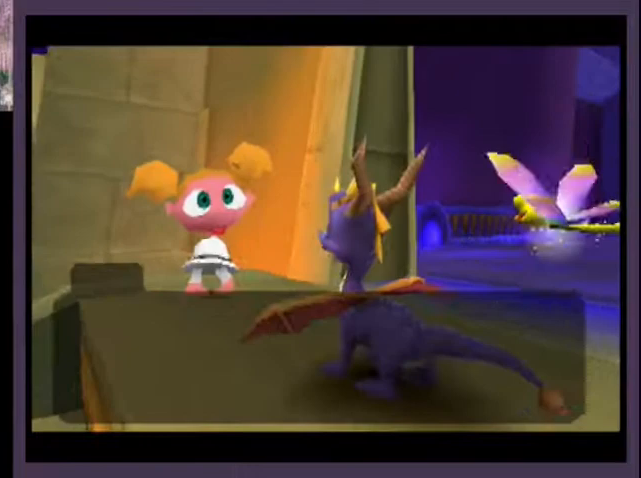
{"buttons": [], "left_stick": "center", "right_stick": "center", "events": []}
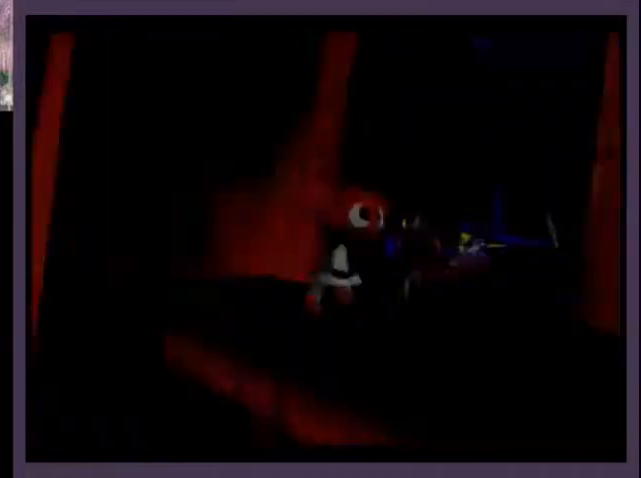
{"buttons": [], "left_stick": "center", "right_stick": "center", "events": []}
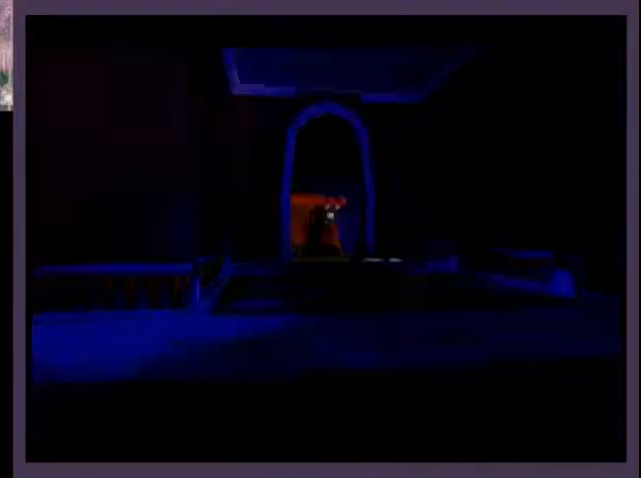
{"buttons": [], "left_stick": "center", "right_stick": "center", "events": []}
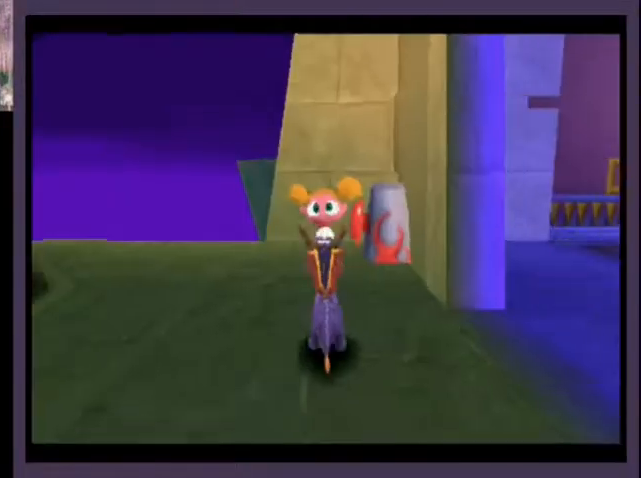
{"buttons": [], "left_stick": "center", "right_stick": "center", "events": []}
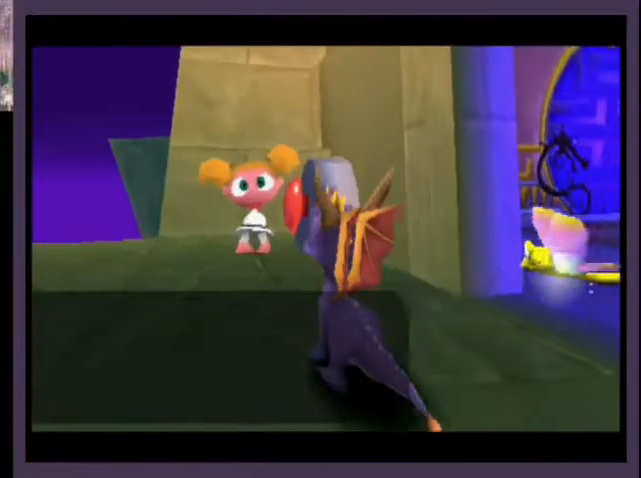
{"buttons": [], "left_stick": "center", "right_stick": "center", "events": [[33, "CROSS", "down"], [67, "CROSS", "up"], [133, "CROSS", "down"], [167, "CROSS", "up"], [233, "CROSS", "down"], [267, "CROSS", "up"], [333, "CROSS", "down"], [367, "CROSS", "up"], [433, "CROSS", "down"], [500, "CROSS", "up"]]}
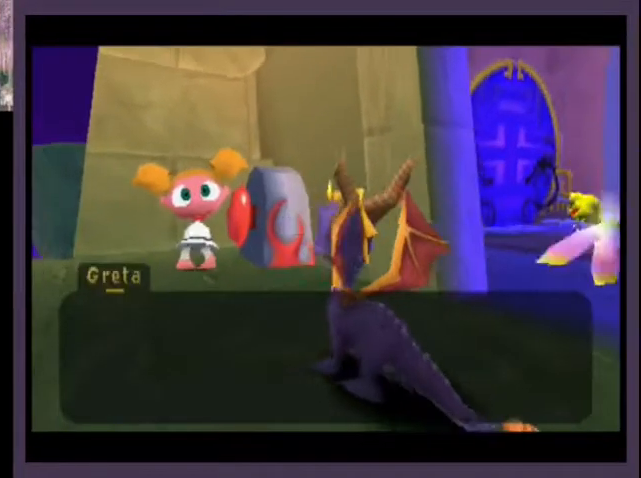
{"buttons": [], "left_stick": "center", "right_stick": "center", "events": [[33, "CROSS", "down"], [100, "CROSS", "up"], [133, "CROSS", "down"], [200, "CROSS", "up"], [233, "CROSS", "down"], [300, "CROSS", "up"]]}